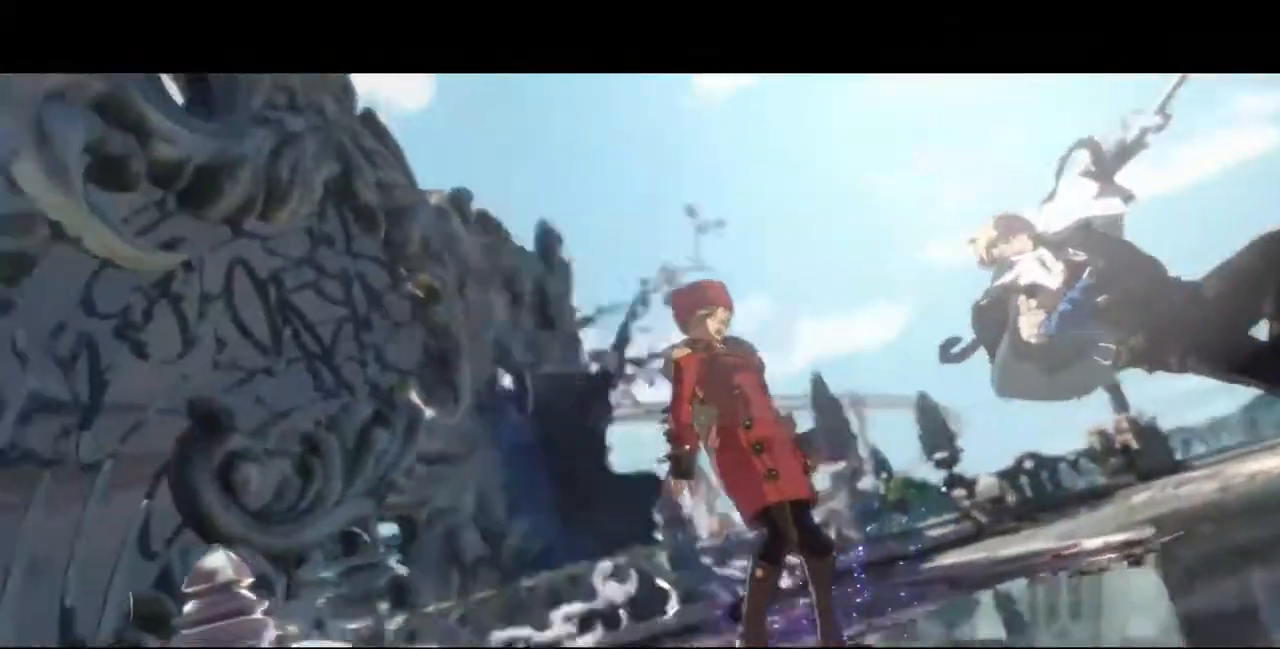
Gameplay with a controller (PlayStation layout); each line is a JSON object with the inputs held at the frame after it (dt_ms = milliseconds from this image to that frame). "events" lists button and stick changes between this image and that frame as [ms after this image, input, new state], when the widget could be followed in between. Not read: L3 R3 SELECT START other_buttons.
{"dt_ms": 480, "buttons": [], "events": []}
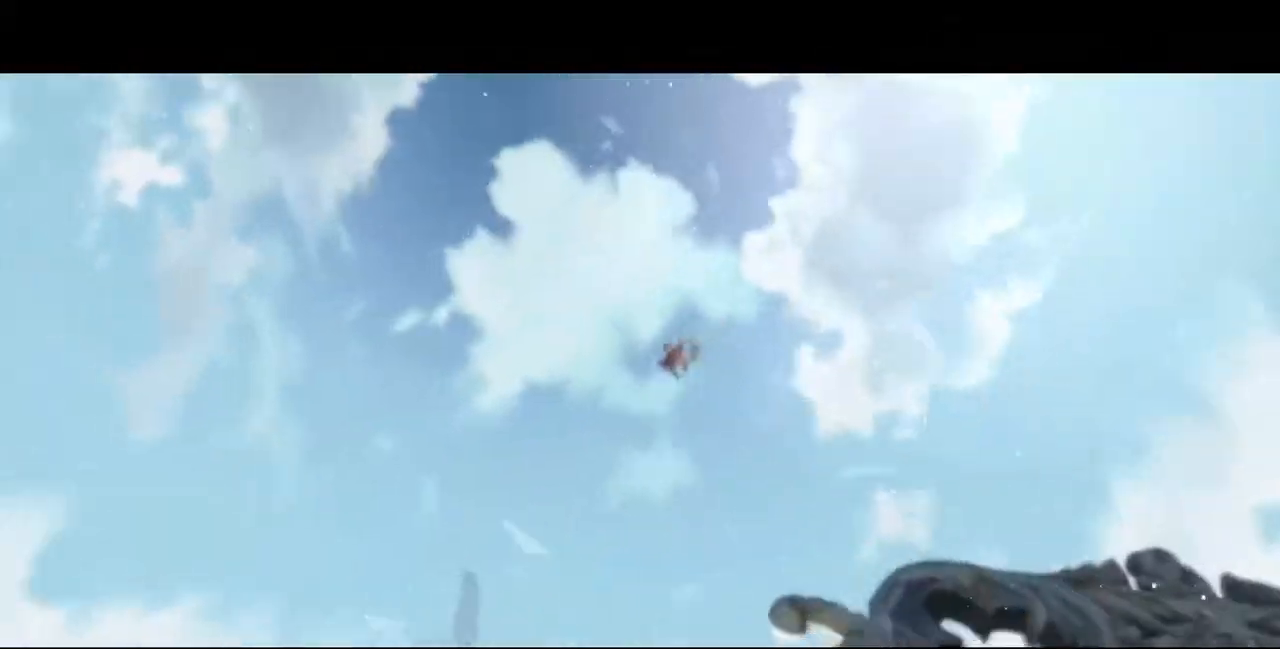
{"dt_ms": 520, "buttons": [], "events": []}
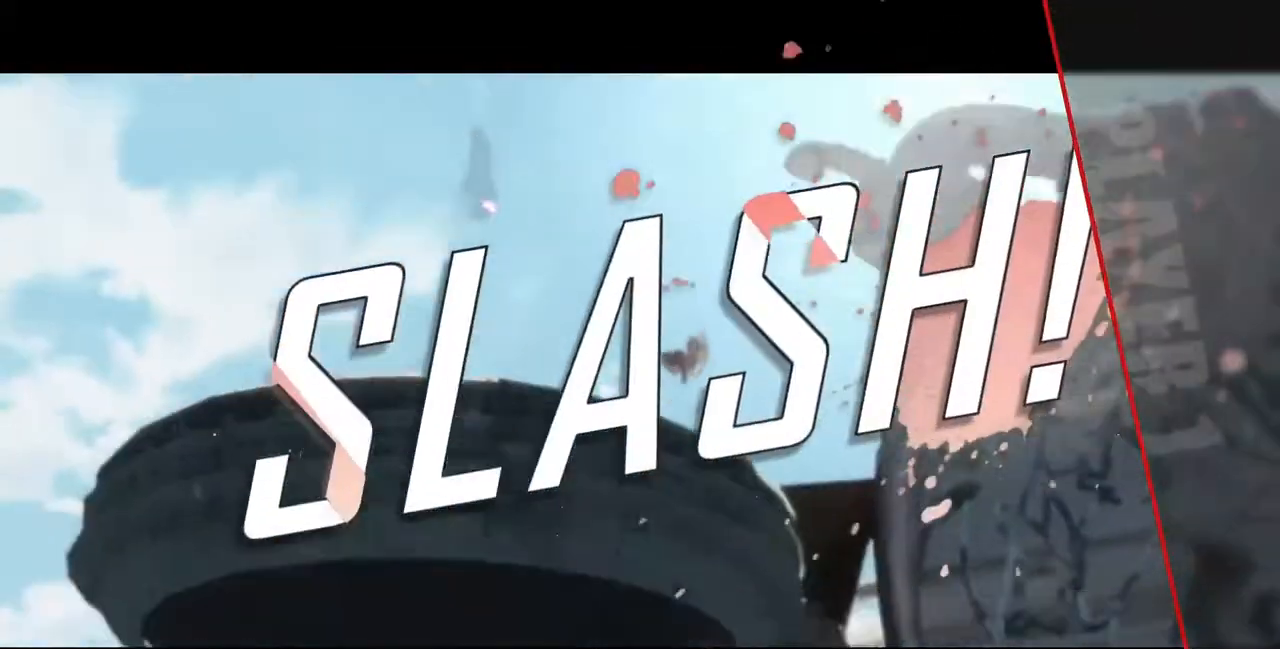
{"dt_ms": 480, "buttons": [], "events": []}
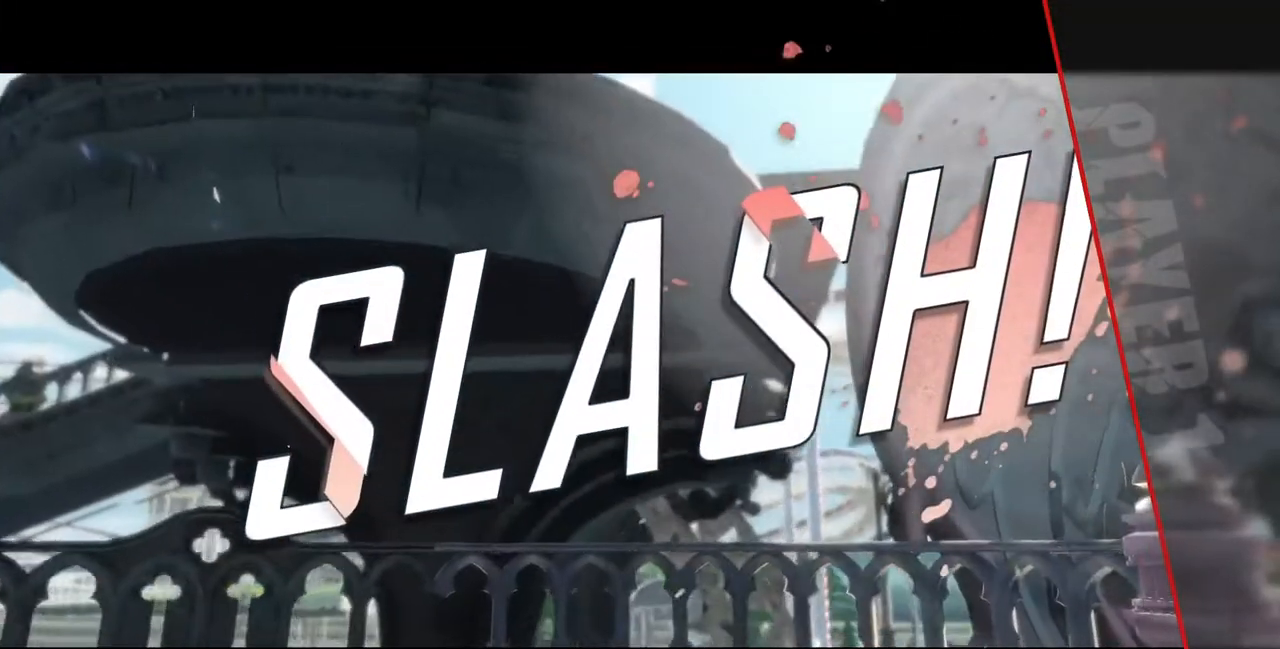
{"dt_ms": 520, "buttons": [], "events": []}
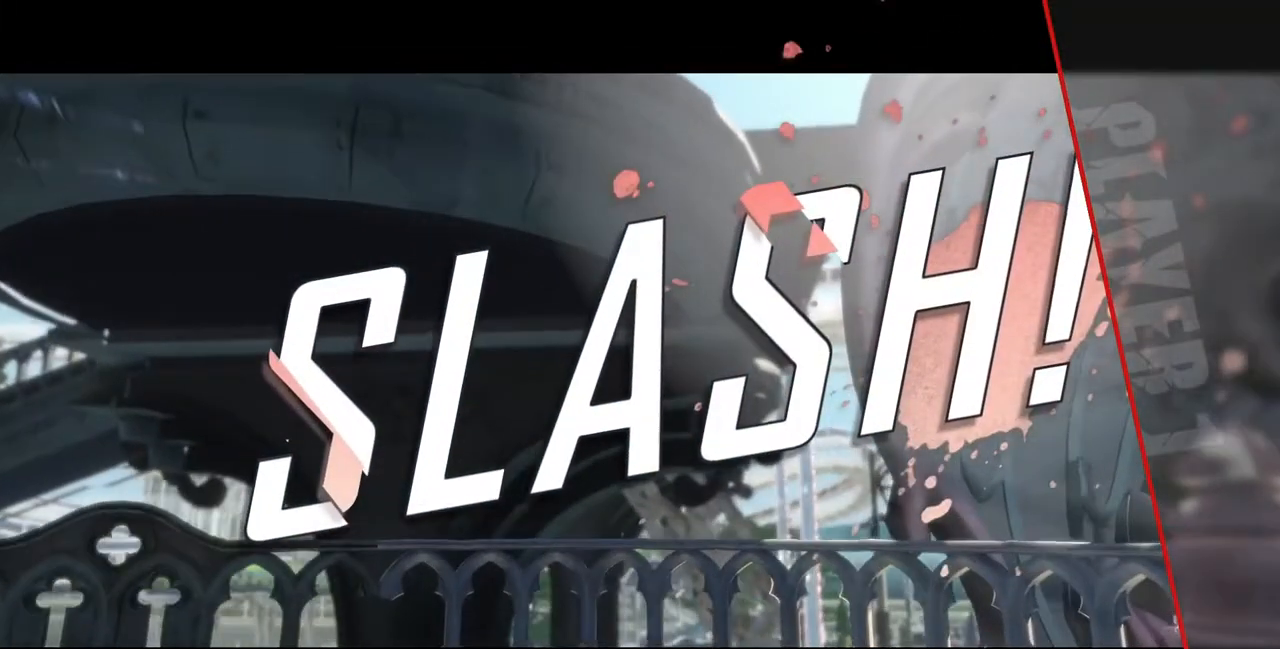
{"dt_ms": 480, "buttons": ["CROSS", "SQUARE", "TRIANGLE", "R1", "DPAD_RIGHT"], "events": [[280, "DPAD_DOWN", "down"], [440, "DPAD_DOWN", "up"], [440, "DPAD_RIGHT", "down"], [480, "CROSS", "down"], [480, "R1", "down"], [480, "SQUARE", "down"], [480, "TRIANGLE", "down"]]}
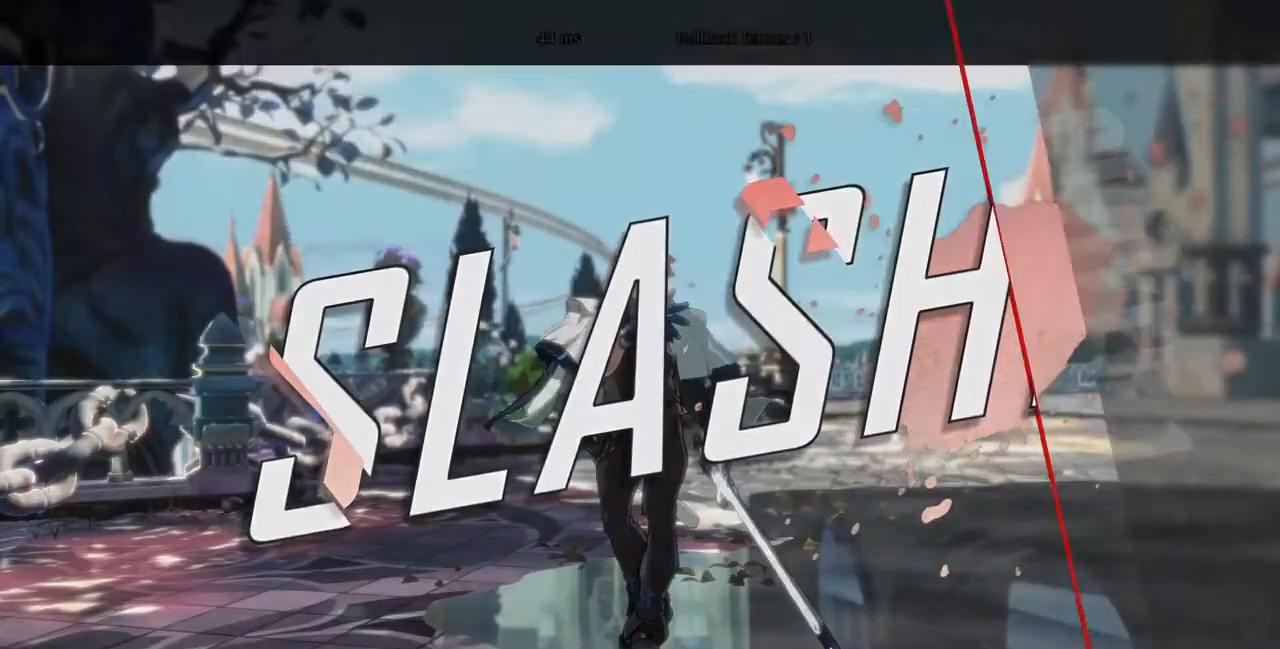
{"dt_ms": 520, "buttons": ["SQUARE", "TRIANGLE", "R1", "DPAD_RIGHT"]}
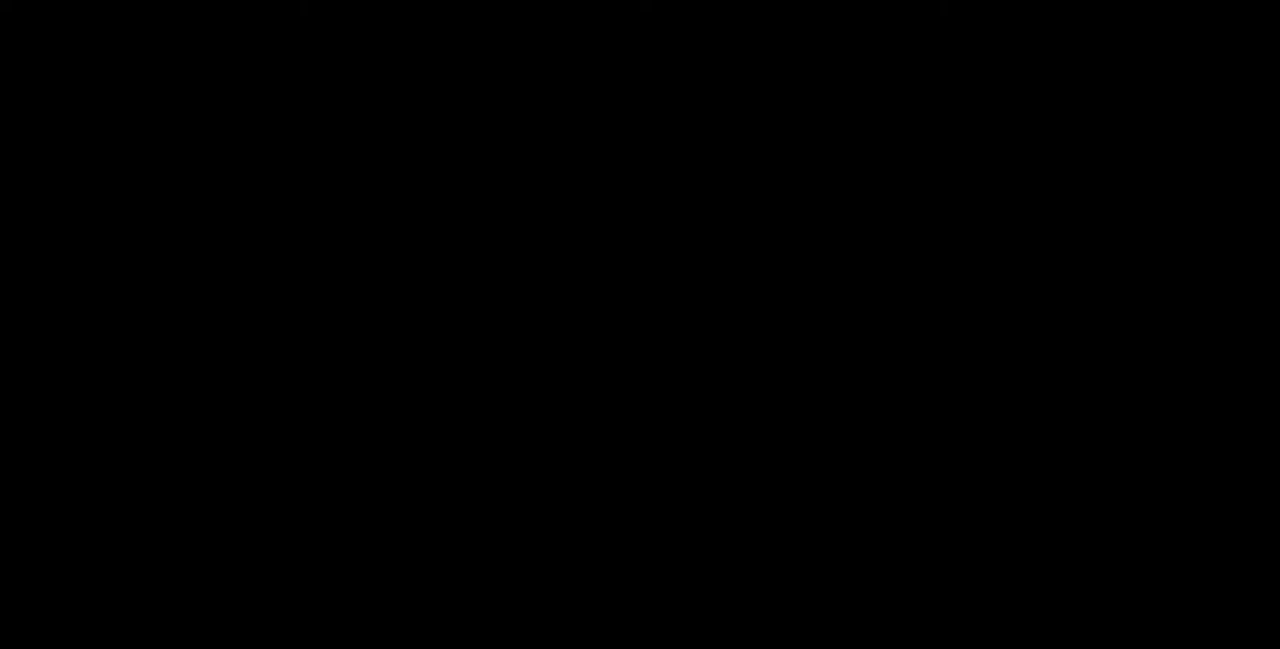
{"dt_ms": 480, "buttons": ["CROSS", "SQUARE", "TRIANGLE", "R1", "DPAD_DOWN", "DPAD_LEFT"], "events": [[40, "CROSS", "down"], [120, "DPAD_LEFT", "down"], [120, "DPAD_RIGHT", "up"], [120, "R1", "up"], [120, "SQUARE", "up"], [120, "TRIANGLE", "up"], [160, "CROSS", "up"], [160, "DPAD_DOWN", "down"], [280, "DPAD_DOWN", "up"], [280, "DPAD_LEFT", "up"], [280, "DPAD_RIGHT", "down"], [280, "R1", "down"], [360, "SQUARE", "down"], [360, "TRIANGLE", "down"], [400, "DPAD_LEFT", "down"], [400, "DPAD_RIGHT", "up"], [440, "CROSS", "down"], [440, "DPAD_DOWN", "down"]]}
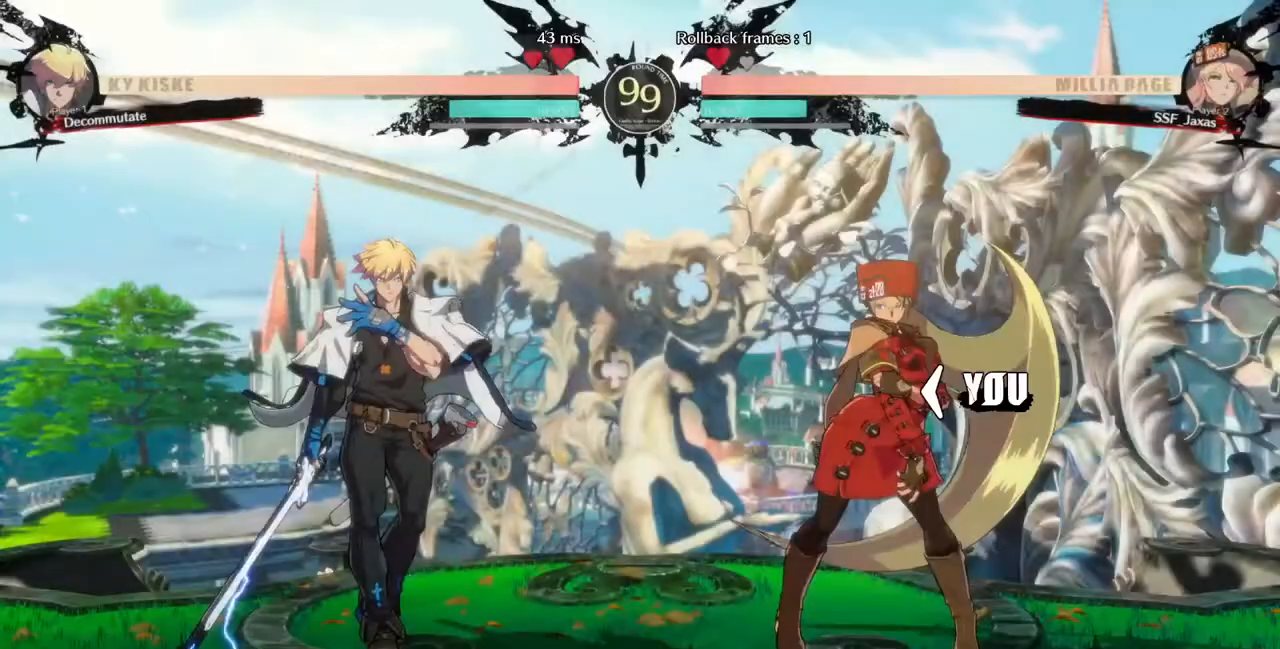
{"dt_ms": 520, "buttons": ["SQUARE", "TRIANGLE", "L1", "R1", "DPAD_DOWN"]}
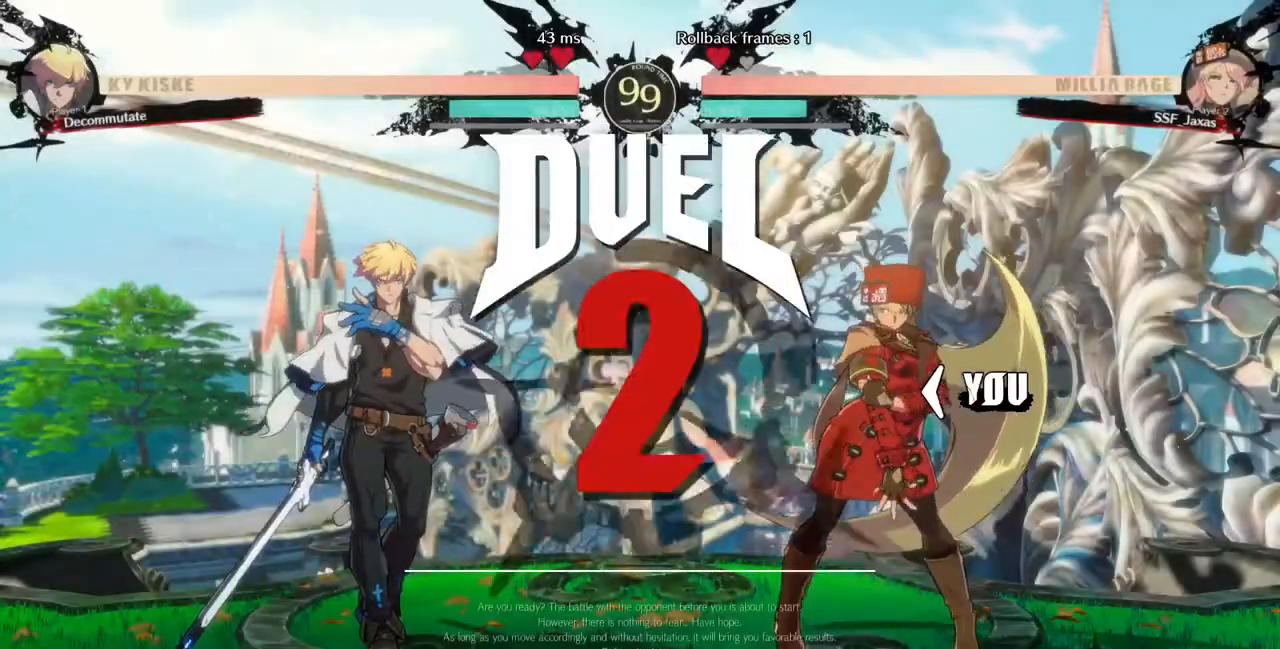
{"dt_ms": 480, "buttons": ["R1", "DPAD_DOWN", "DPAD_LEFT"], "events": [[40, "CROSS", "down"], [40, "DPAD_DOWN", "up"], [80, "DPAD_RIGHT", "down"], [120, "CROSS", "up"], [120, "L1", "up"], [120, "R1", "up"], [120, "SQUARE", "up"], [120, "TRIANGLE", "up"], [160, "DPAD_LEFT", "down"], [160, "DPAD_RIGHT", "up"], [200, "DPAD_DOWN", "down"], [240, "L1", "down"], [240, "R1", "down"], [280, "CROSS", "down"], [280, "DPAD_LEFT", "up"], [280, "SQUARE", "down"], [320, "DPAD_DOWN", "up"], [320, "DPAD_RIGHT", "down"], [360, "L1", "up"], [400, "CROSS", "up"], [400, "DPAD_RIGHT", "up"], [400, "R1", "up"], [400, "SQUARE", "up"], [440, "DPAD_LEFT", "down"], [480, "DPAD_DOWN", "down"], [480, "R1", "down"]]}
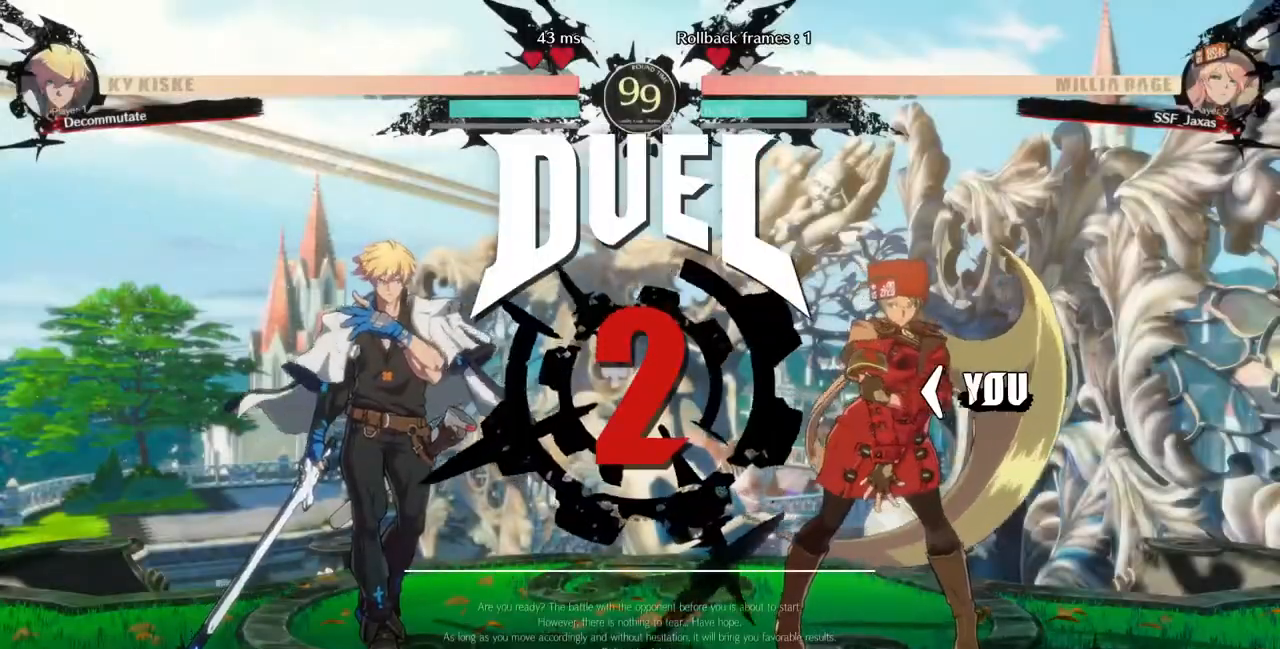
{"dt_ms": 520, "buttons": ["DPAD_DOWN", "DPAD_LEFT"]}
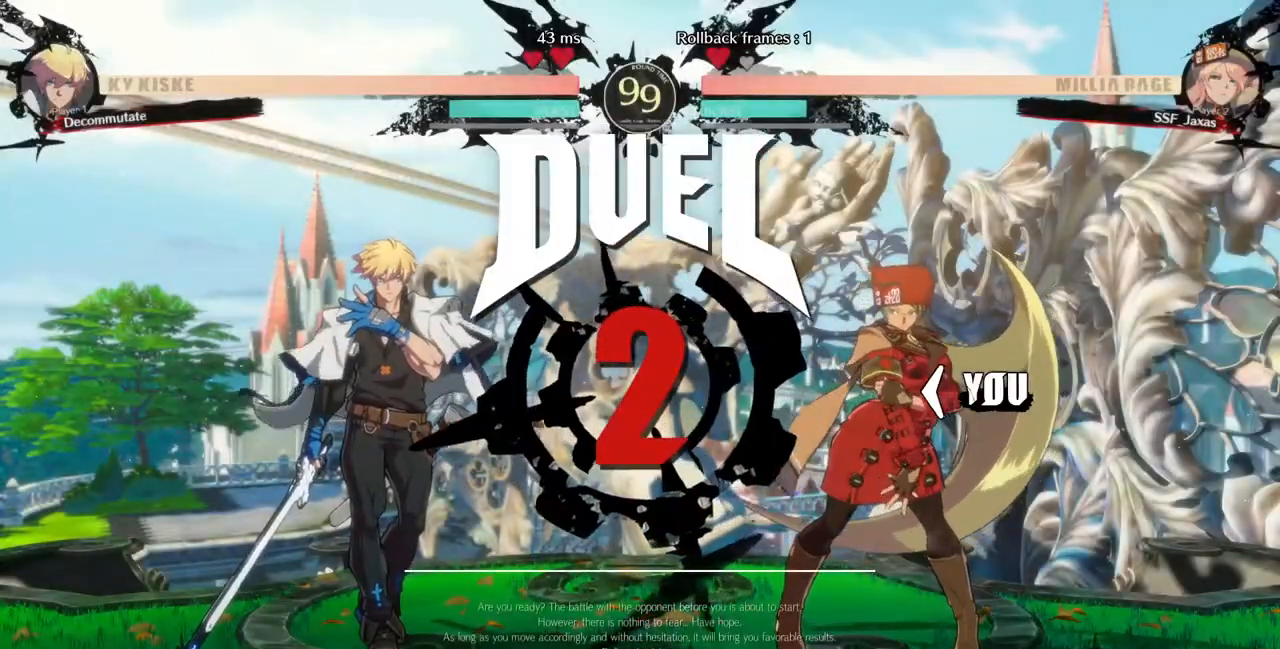
{"dt_ms": 480, "buttons": ["DPAD_DOWN", "DPAD_LEFT"], "events": [[120, "DPAD_LEFT", "up"], [160, "DPAD_DOWN", "up"], [160, "DPAD_RIGHT", "down"], [280, "DPAD_DOWN", "down"], [280, "DPAD_RIGHT", "up"], [360, "DPAD_LEFT", "down"]]}
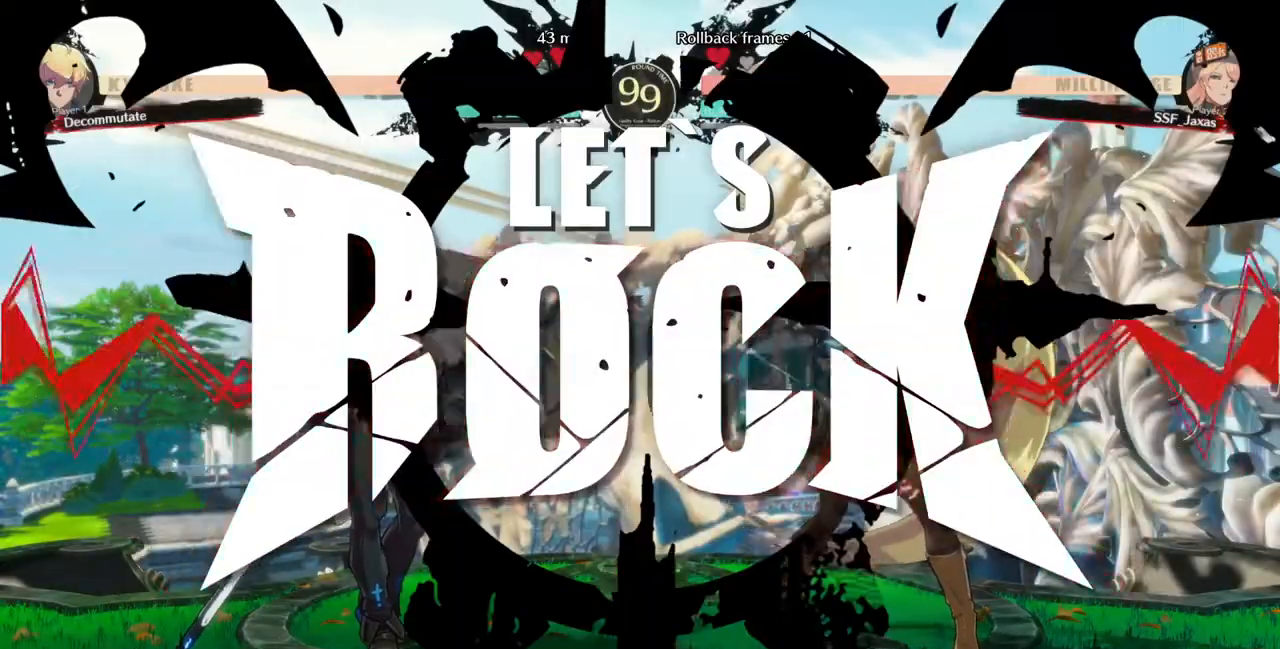
{"dt_ms": 520, "buttons": [], "events": [[40, "DPAD_DOWN", "up"], [40, "DPAD_LEFT", "up"], [40, "DPAD_RIGHT", "down"], [120, "DPAD_RIGHT", "up"]]}
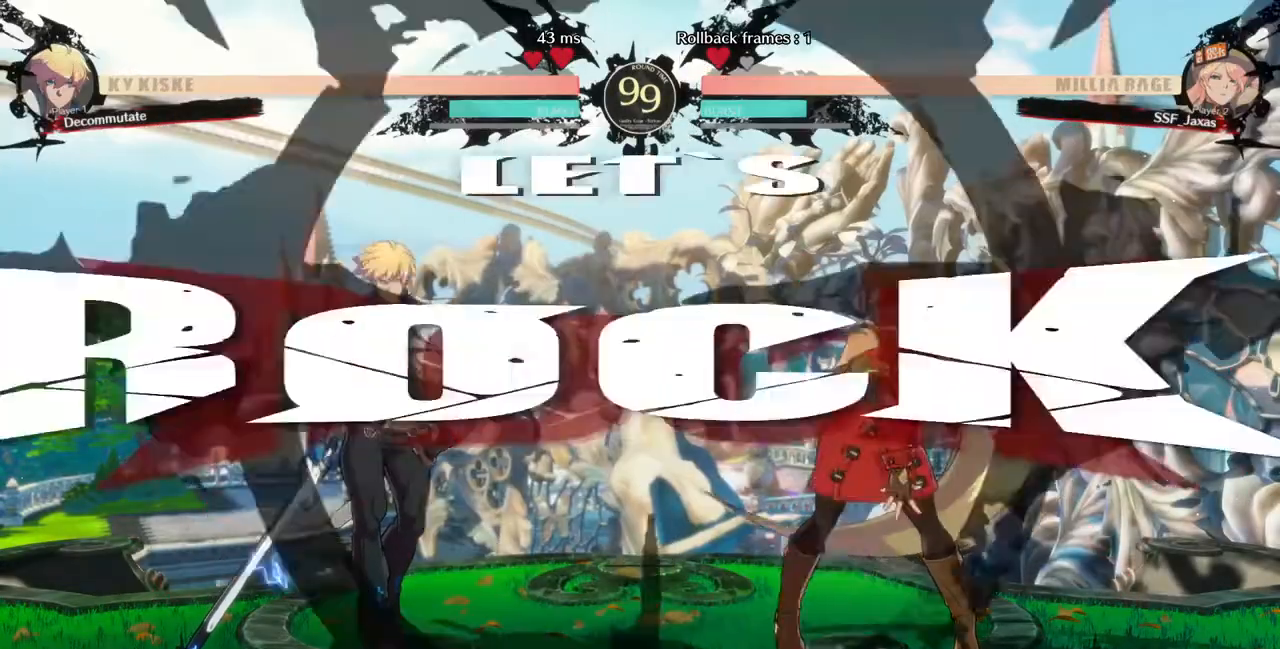
{"dt_ms": 480, "buttons": ["DPAD_LEFT"], "events": [[240, "DPAD_RIGHT", "down"], [400, "DPAD_RIGHT", "up"], [440, "DPAD_LEFT", "down"]]}
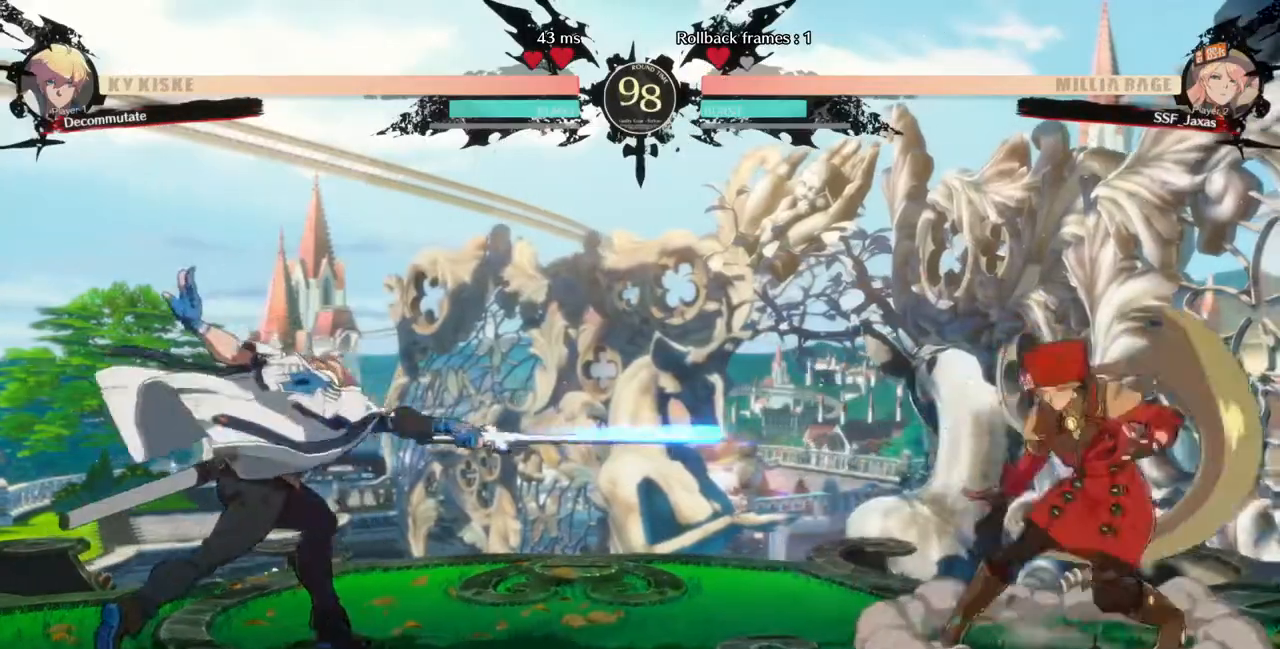
{"dt_ms": 1000, "buttons": ["DPAD_RIGHT"]}
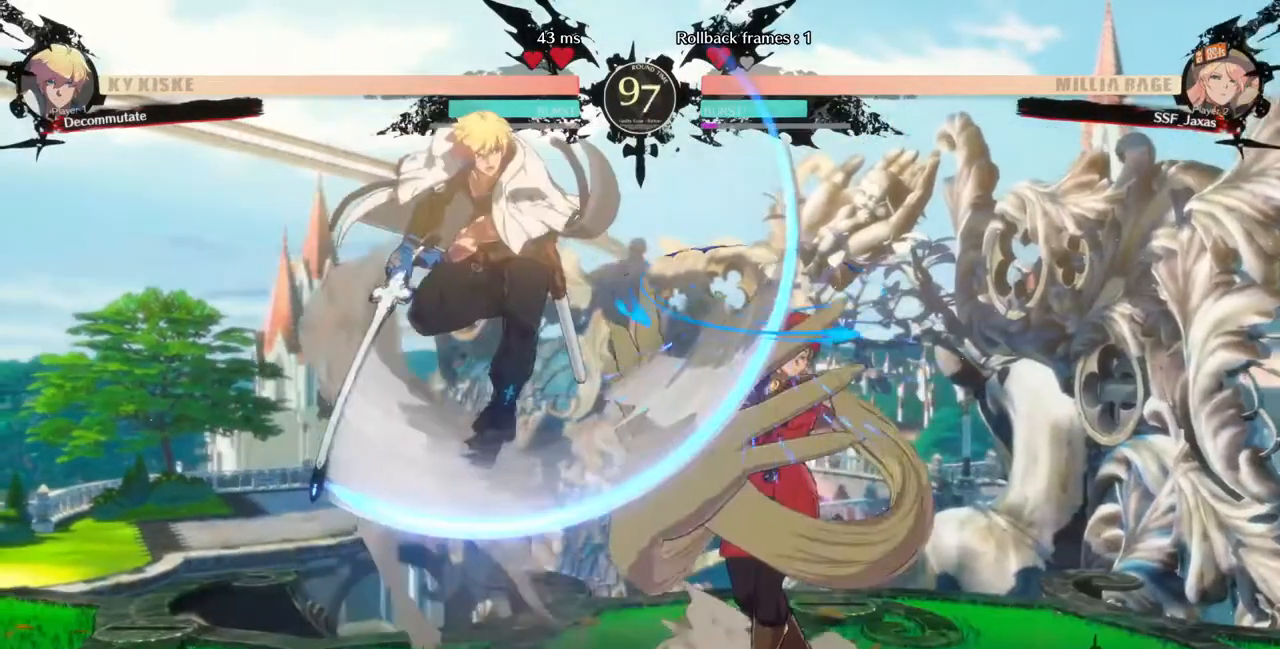
{"dt_ms": 520, "buttons": [], "events": [[40, "DPAD_RIGHT", "up"], [40, "TRIANGLE", "down"], [120, "DPAD_RIGHT", "down"], [160, "TRIANGLE", "up"], [240, "DPAD_DOWN", "down"], [360, "DPAD_DOWN", "up"], [360, "DPAD_UP", "down"], [400, "DPAD_RIGHT", "up"], [440, "DPAD_UP", "up"], [440, "L1", "down"], [520, "L1", "up"]]}
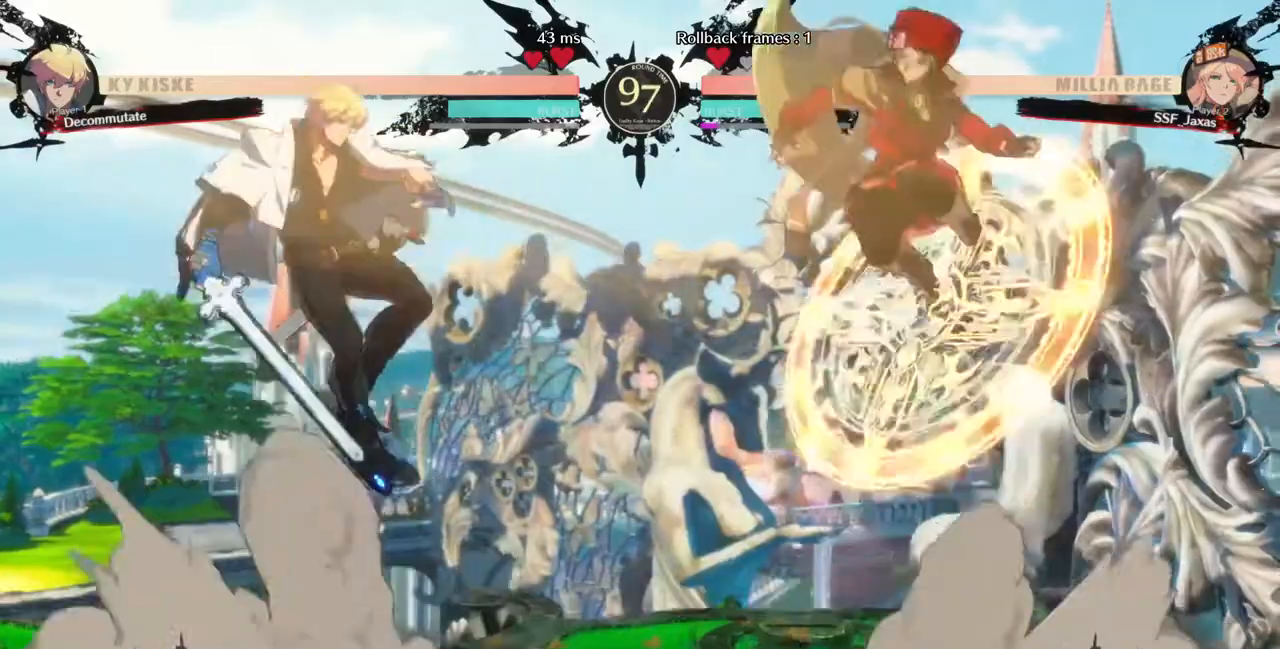
{"dt_ms": 480, "buttons": [], "events": [[280, "TRIANGLE", "down"], [360, "TRIANGLE", "up"]]}
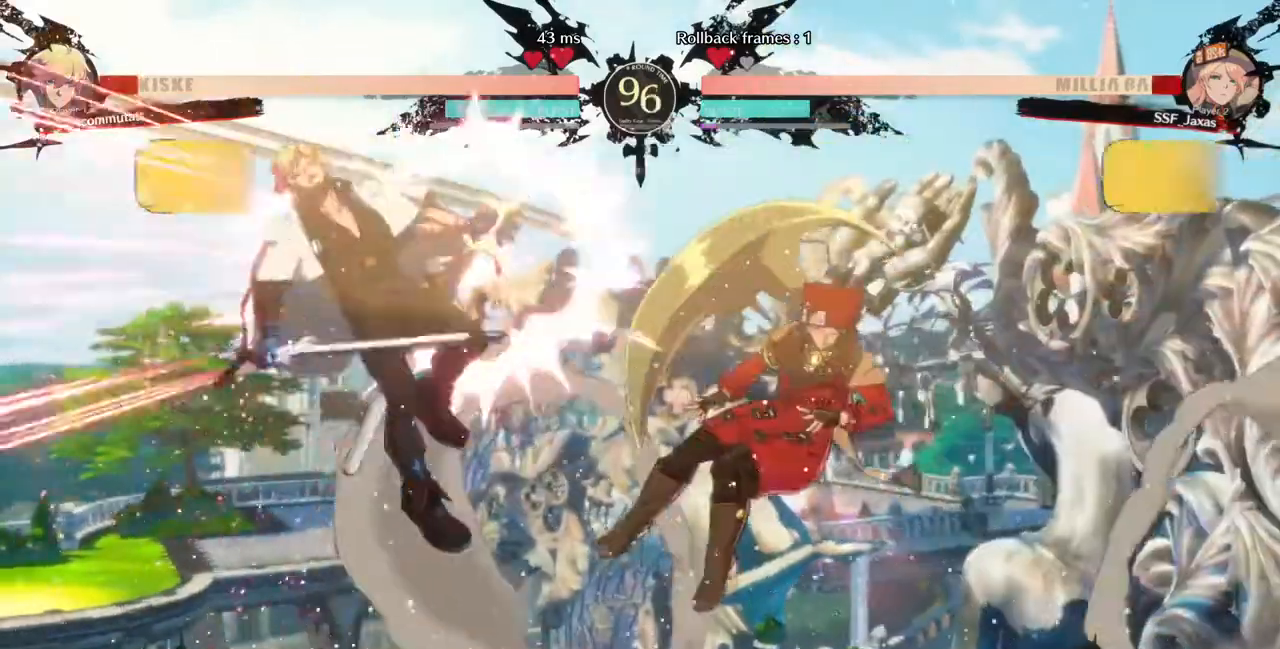
{"dt_ms": 520, "buttons": ["DPAD_LEFT"]}
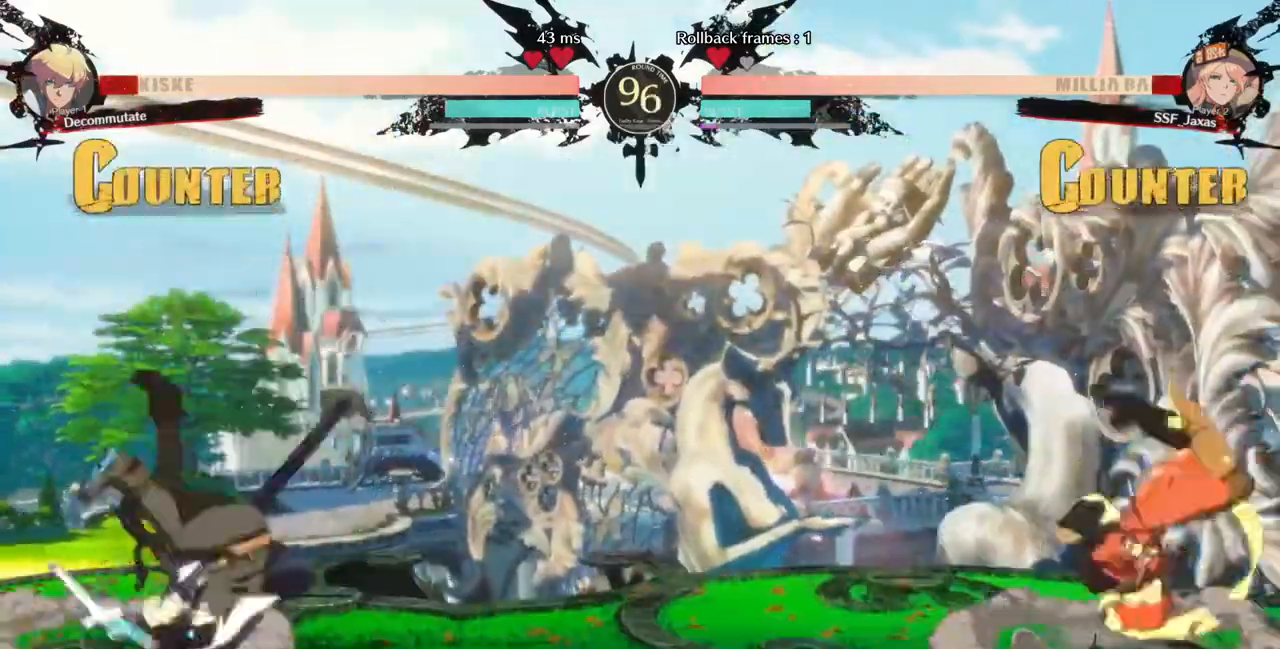
{"dt_ms": 480, "buttons": ["DPAD_LEFT"], "events": [[200, "DPAD_LEFT", "up"], [320, "DPAD_LEFT", "down"]]}
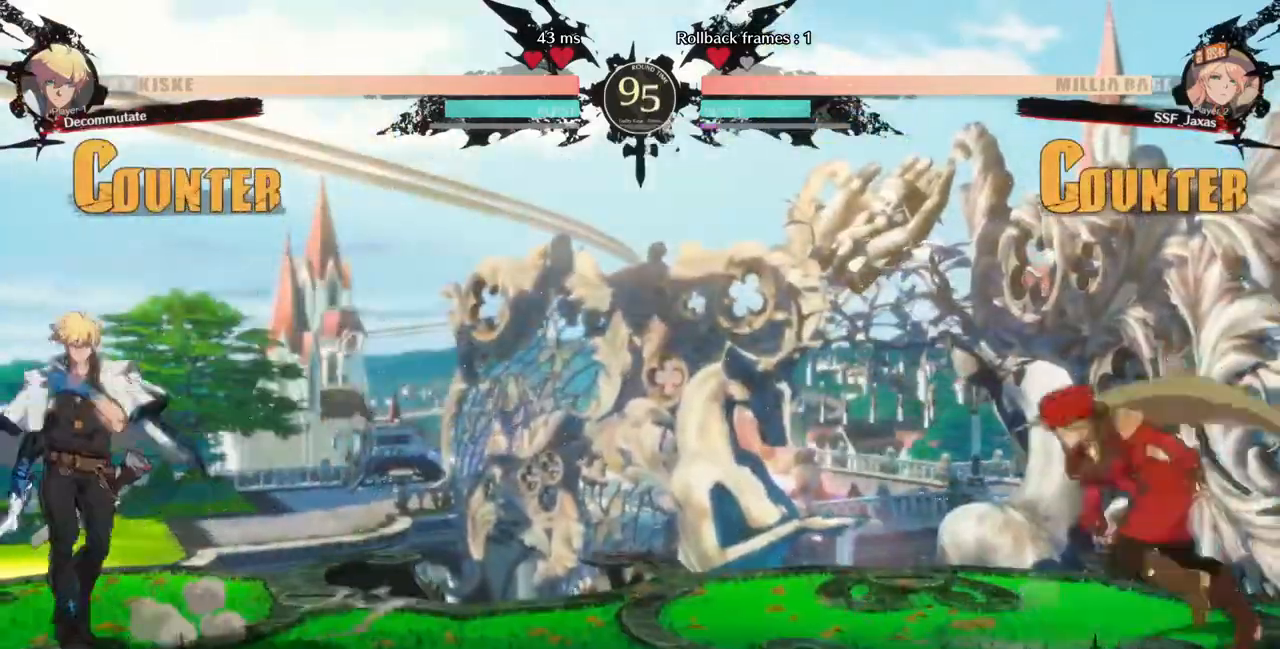
{"dt_ms": 520, "buttons": ["DPAD_RIGHT"], "events": [[40, "DPAD_DOWN", "down"], [40, "DPAD_LEFT", "up"], [120, "DPAD_RIGHT", "down"], [120, "SQUARE", "down"], [120, "TRIANGLE", "down"], [200, "DPAD_DOWN", "up"], [200, "SQUARE", "up"], [200, "TRIANGLE", "up"]]}
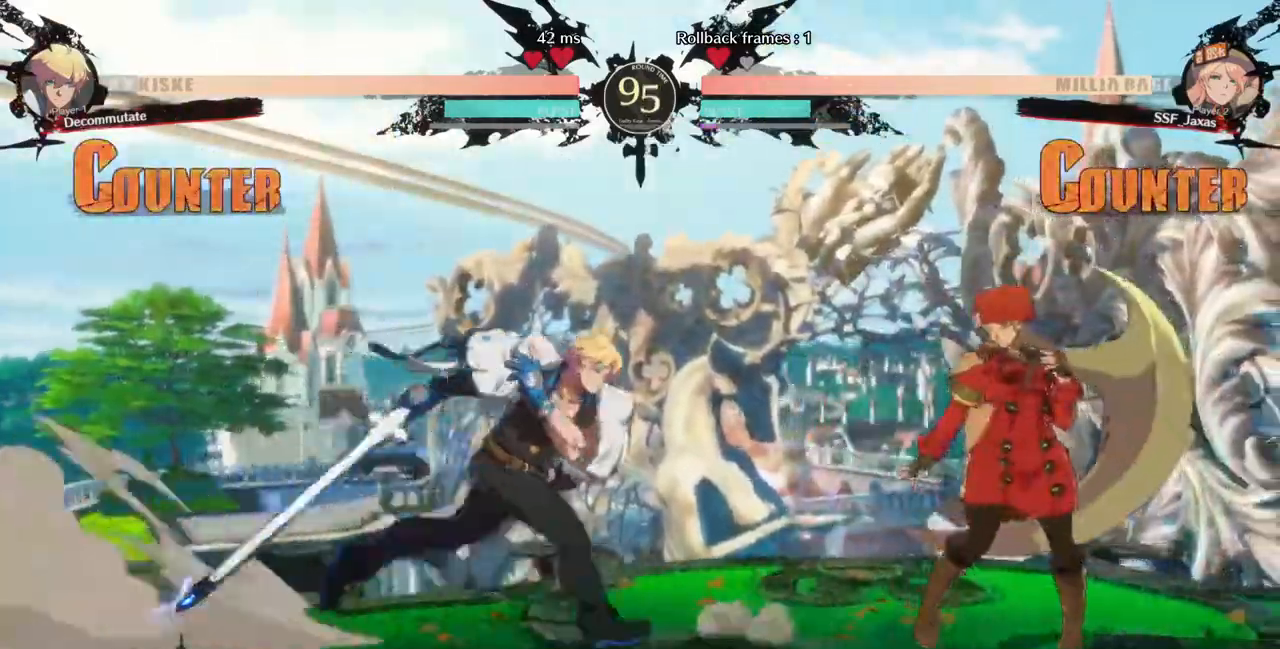
{"dt_ms": 480, "buttons": ["R2", "DPAD_DOWN", "DPAD_RIGHT"], "events": [[160, "DPAD_DOWN", "down"], [280, "SQUARE", "down"], [320, "SQUARE", "up"], [400, "R2", "down"]]}